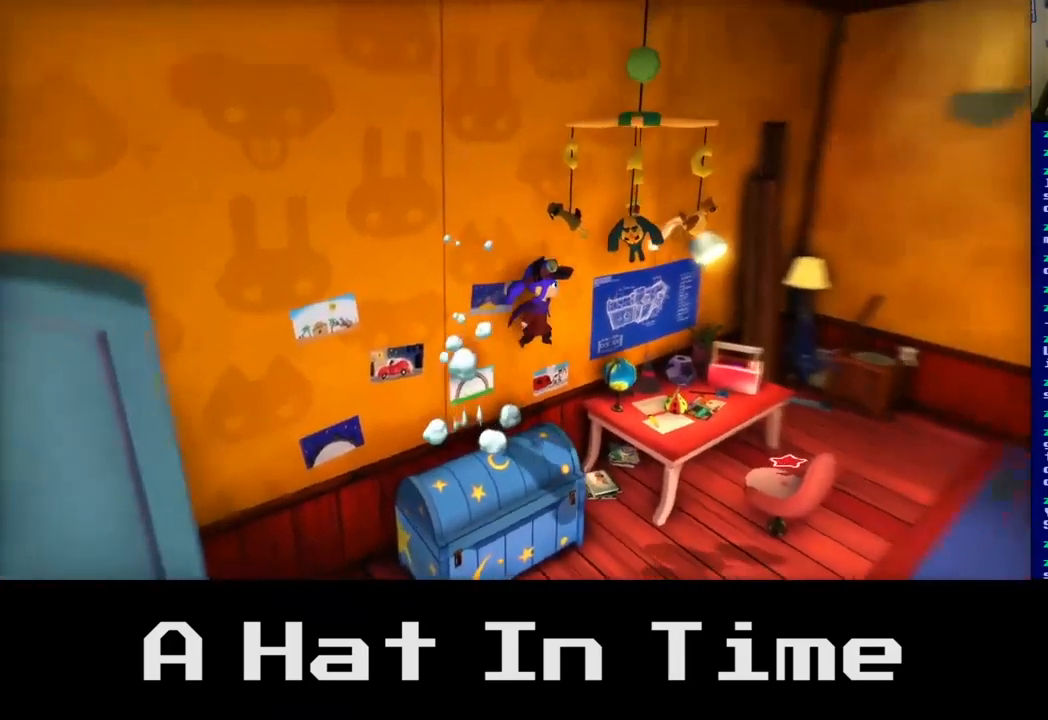
Gameplay with a controller (Xbox layout); each line is a JSON object with the inputs held at the frame after it. "events" lists button and stick changes between this image and that frame as [ms after this image, input, new state], when the widget could be followed in between.
{"buttons": ["A"], "left_stick": "up", "right_stick": "center", "events": [[117, "left_stick", "up-right"], [350, "left_stick", "up"], [450, "A", "down"]]}
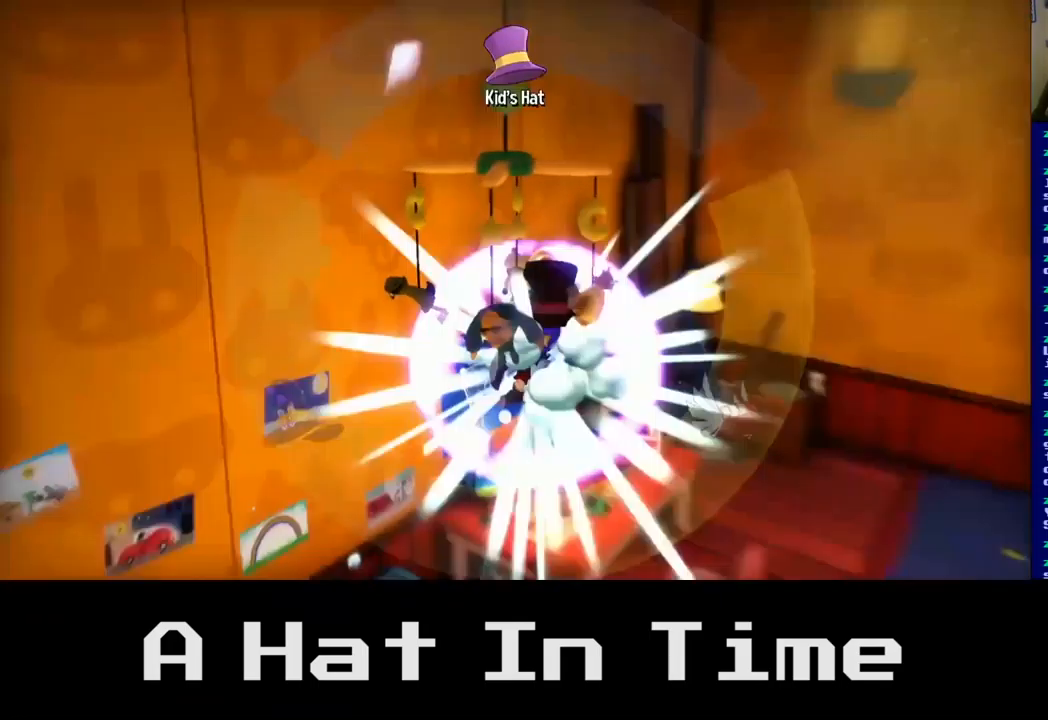
{"buttons": [], "left_stick": "right", "right_stick": "center", "events": [[67, "A", "up"], [117, "left_stick", "up-right"], [433, "left_stick", "right"]]}
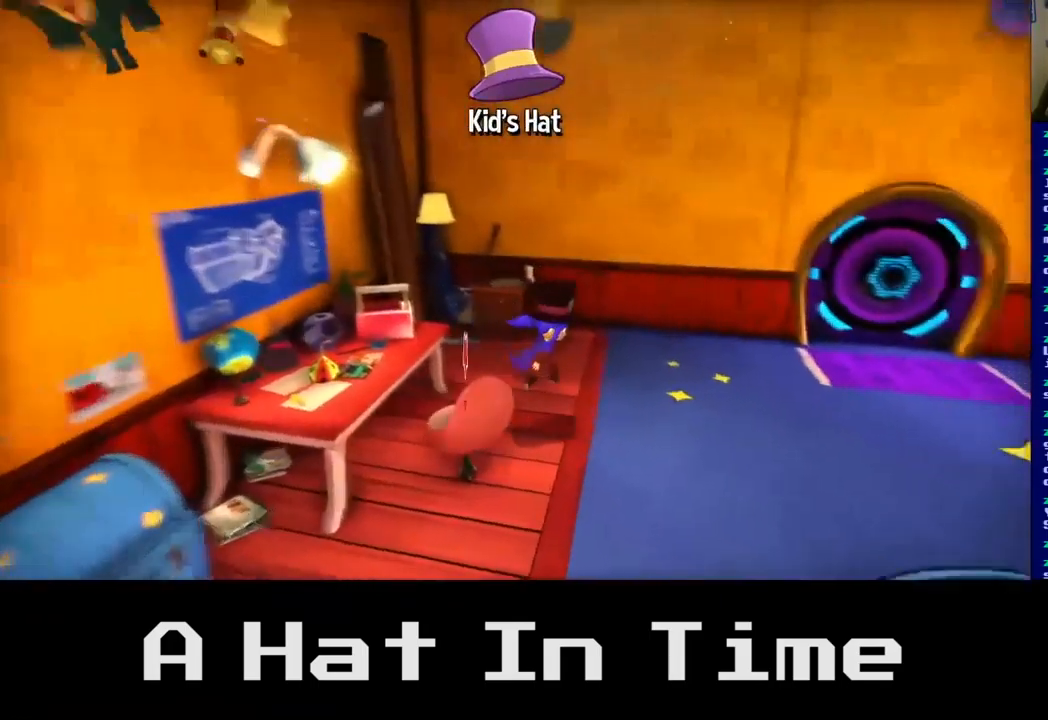
{"buttons": [], "left_stick": "down", "right_stick": "center", "events": [[233, "left_stick", "down-right"], [400, "left_stick", "down"]]}
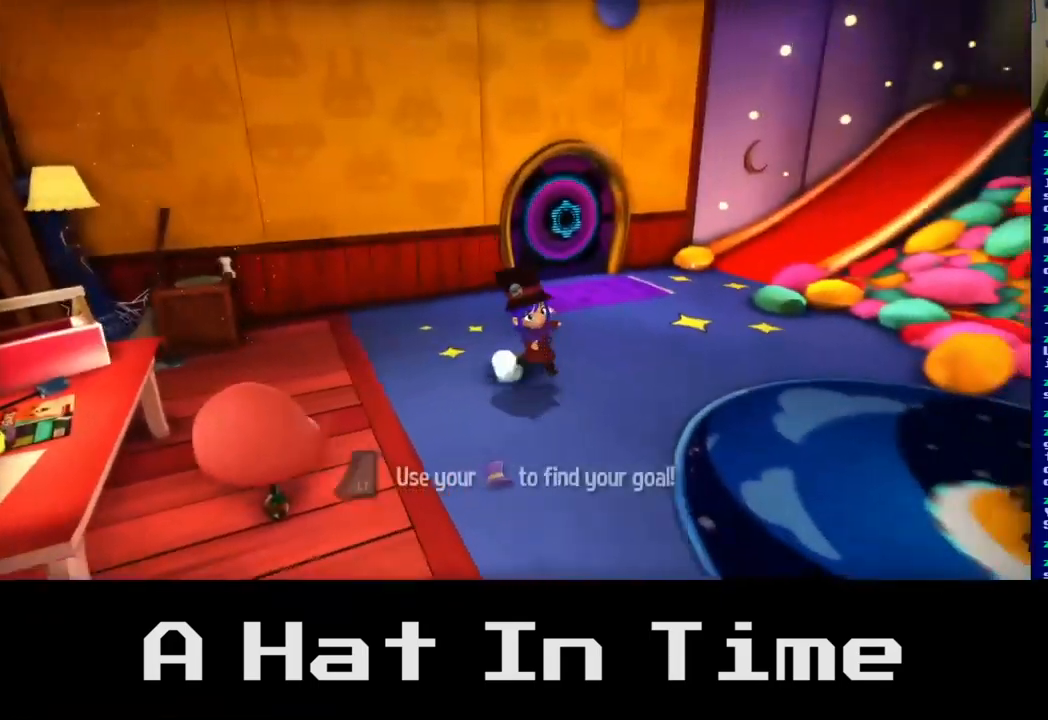
{"buttons": [], "left_stick": "up-right", "right_stick": "center", "events": [[183, "left_stick", "down-right"], [383, "left_stick", "right"], [516, "left_stick", "up-right"]]}
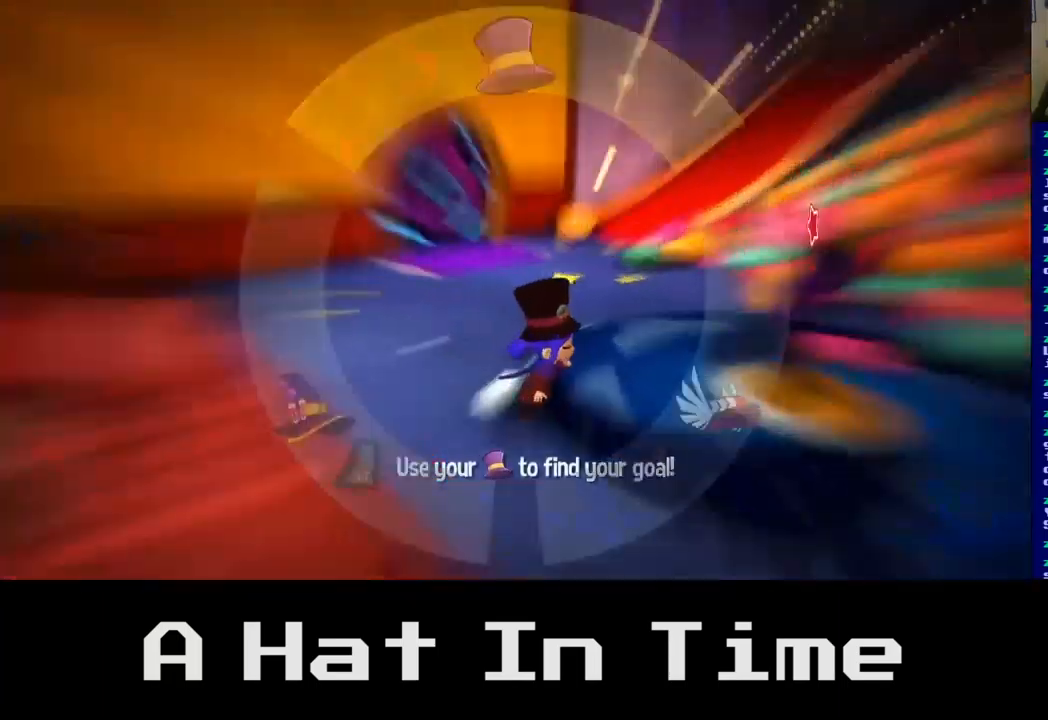
{"buttons": [], "left_stick": "down-left", "right_stick": "center", "events": [[167, "left_stick", "center"], [467, "left_stick", "down-left"]]}
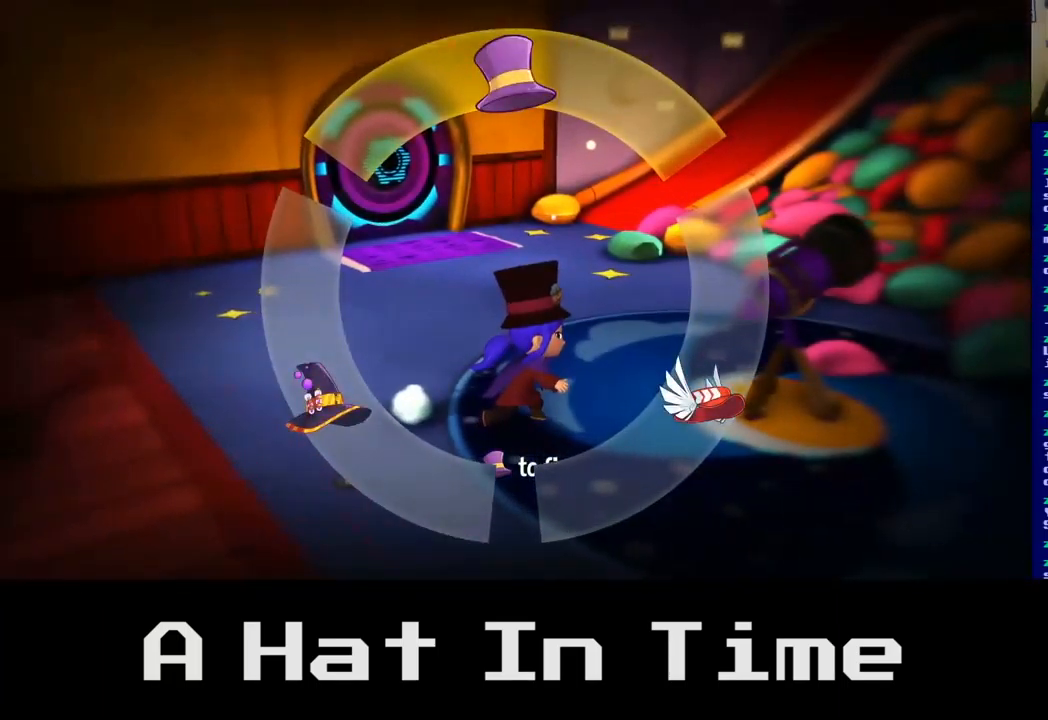
{"buttons": [], "left_stick": "center", "right_stick": "center", "events": [[483, "left_stick", "center"]]}
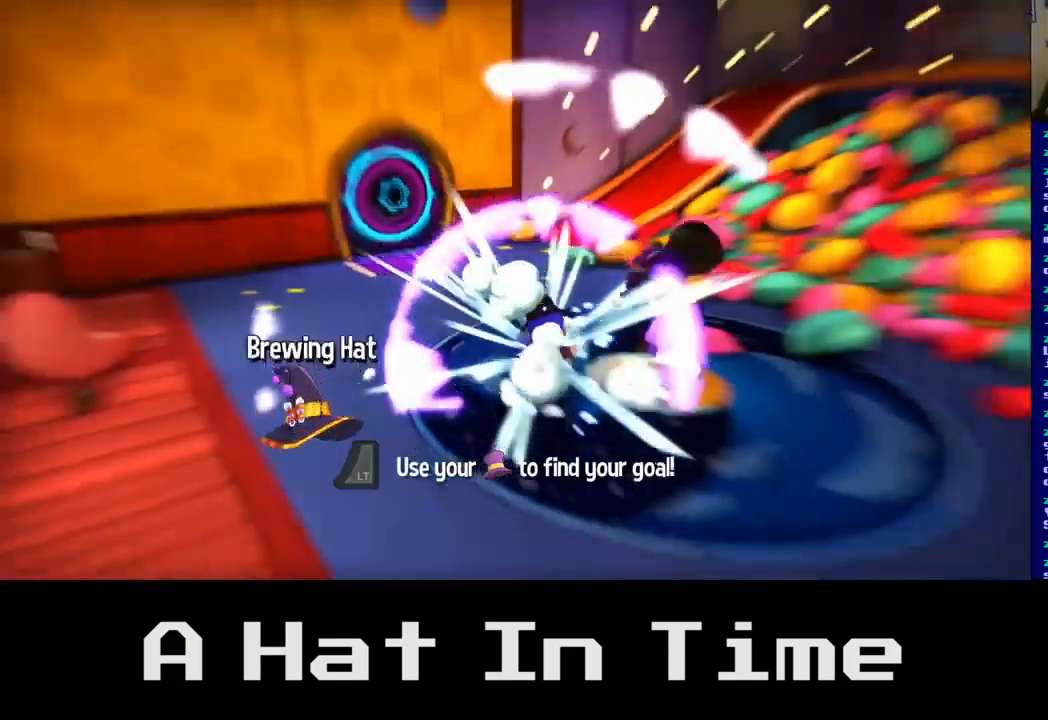
{"buttons": [], "left_stick": "down", "right_stick": "center", "events": [[217, "left_stick", "down"]]}
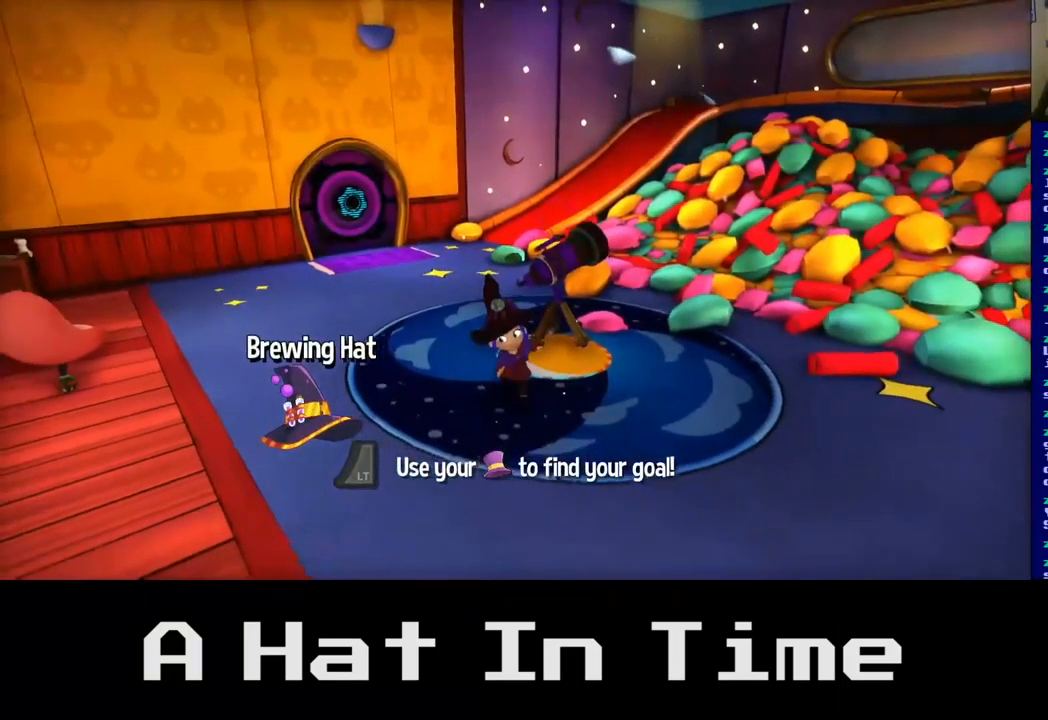
{"buttons": [], "left_stick": "up", "right_stick": "center", "events": [[17, "left_stick", "down-right"], [133, "left_stick", "right"], [233, "left_stick", "up-right"], [400, "left_stick", "up"]]}
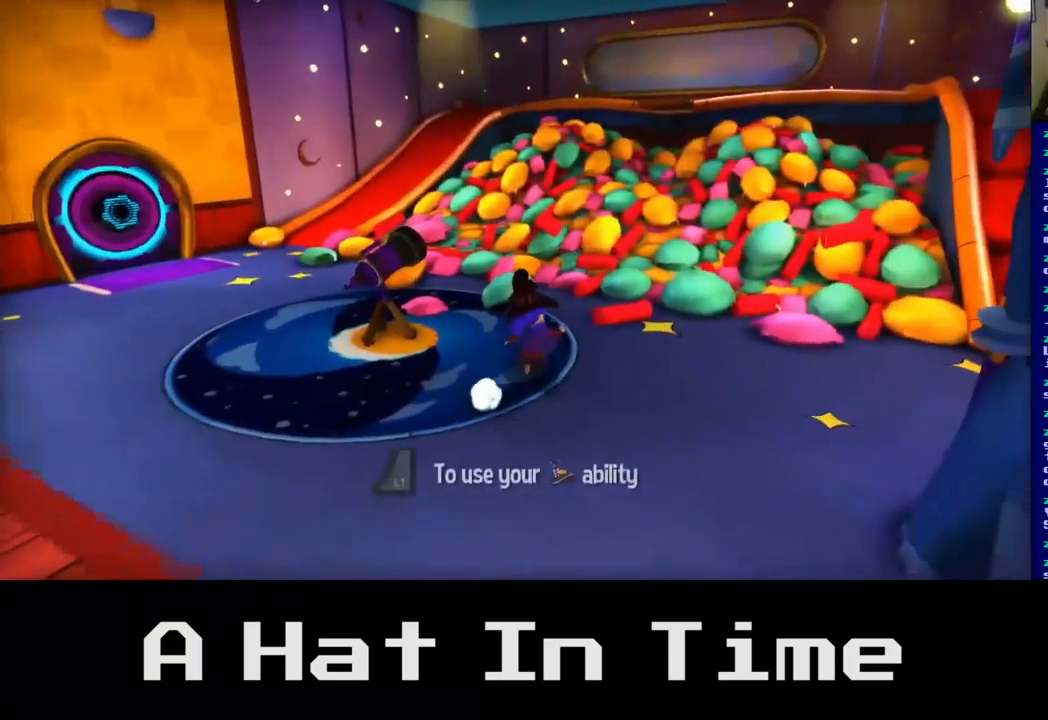
{"buttons": [], "left_stick": "up-left", "right_stick": "center", "events": [[67, "left_stick", "up-left"]]}
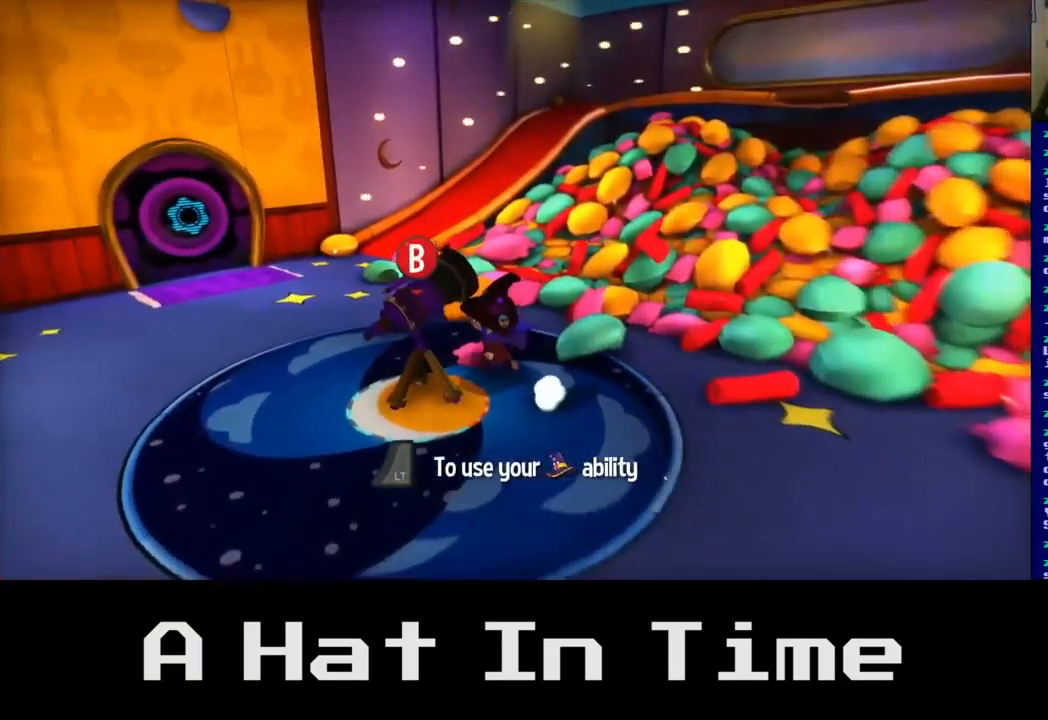
{"buttons": [], "left_stick": "up-left", "right_stick": "center", "events": [[33, "left_stick", "up-right"], [283, "left_stick", "up"], [383, "left_stick", "up-left"]]}
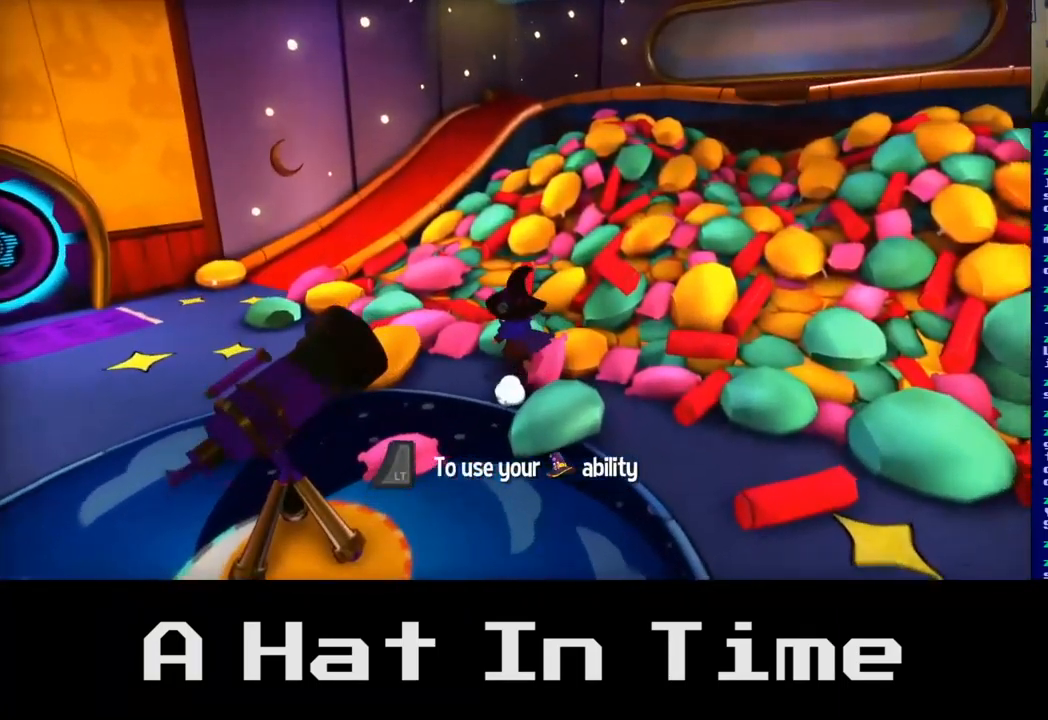
{"buttons": [], "left_stick": "right", "right_stick": "center", "events": [[150, "left_stick", "down-left"], [317, "left_stick", "down-right"], [433, "left_stick", "right"]]}
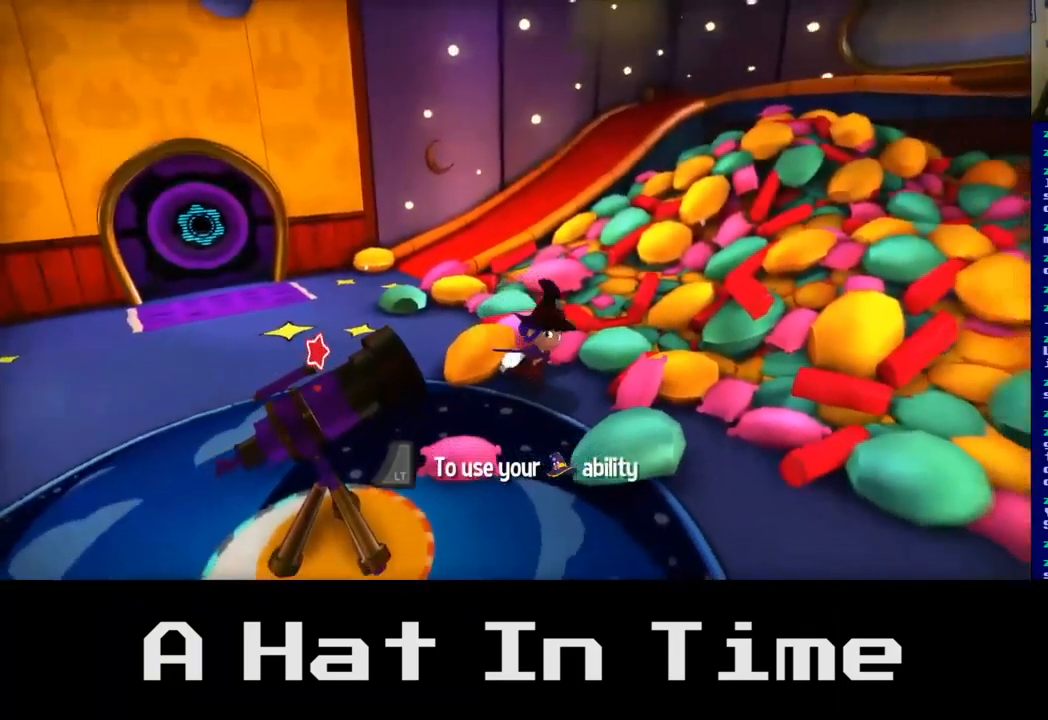
{"buttons": [], "left_stick": "up-left", "right_stick": "center", "events": [[50, "left_stick", "up-left"]]}
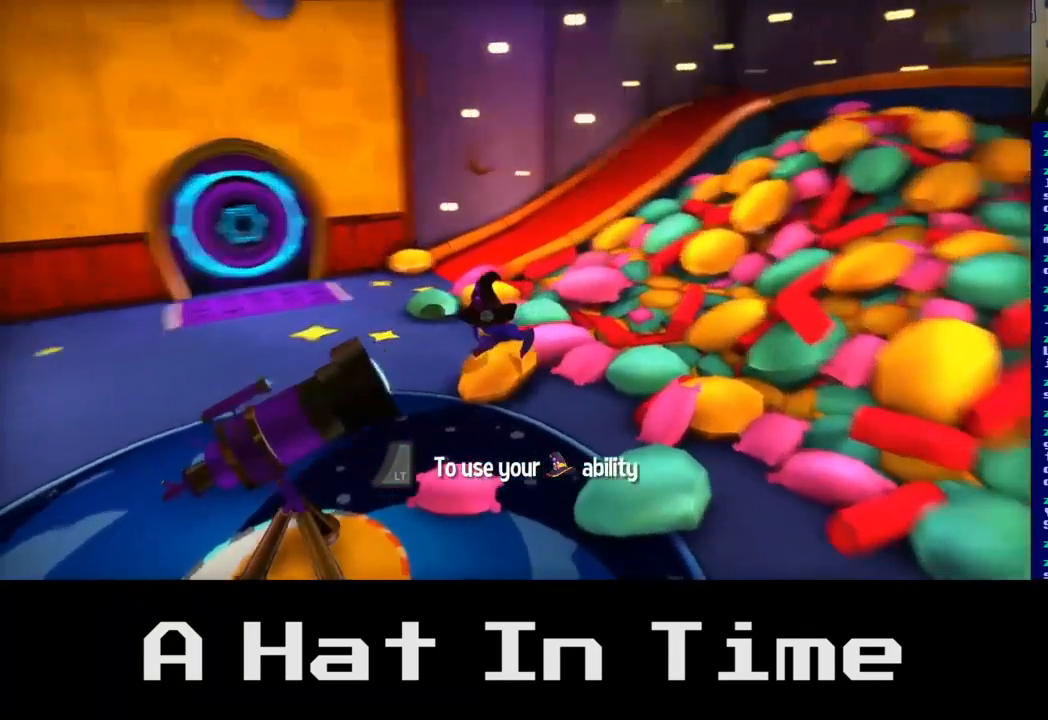
{"buttons": [], "left_stick": "up-left", "right_stick": "center", "events": []}
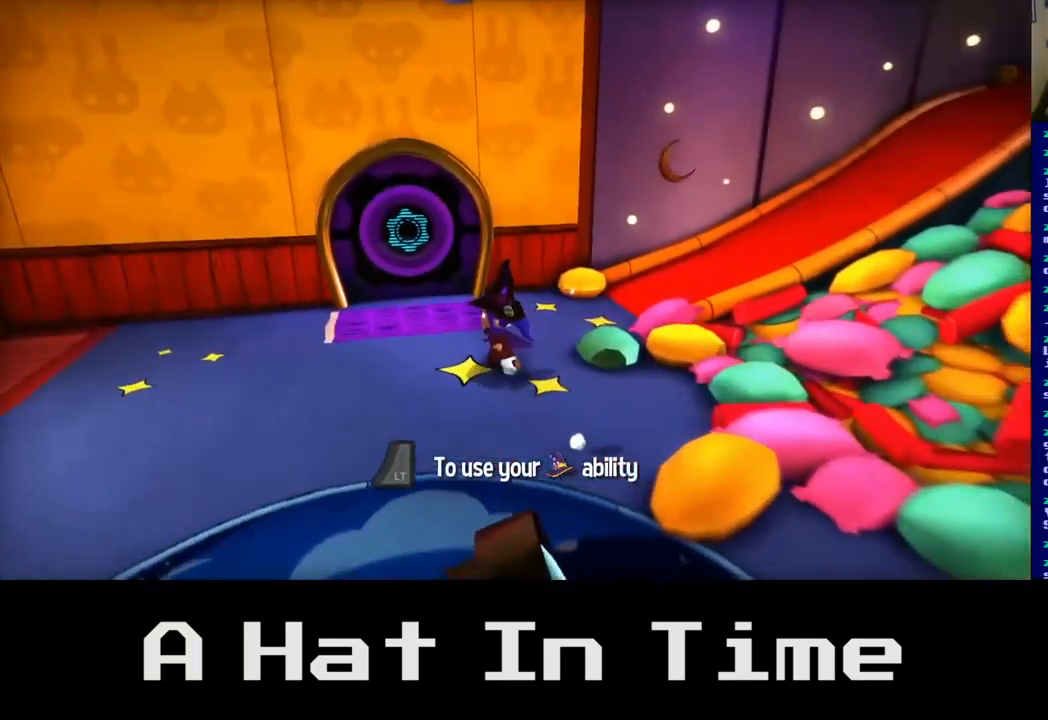
{"buttons": [], "left_stick": "center", "right_stick": "center", "events": [[384, "left_stick", "center"]]}
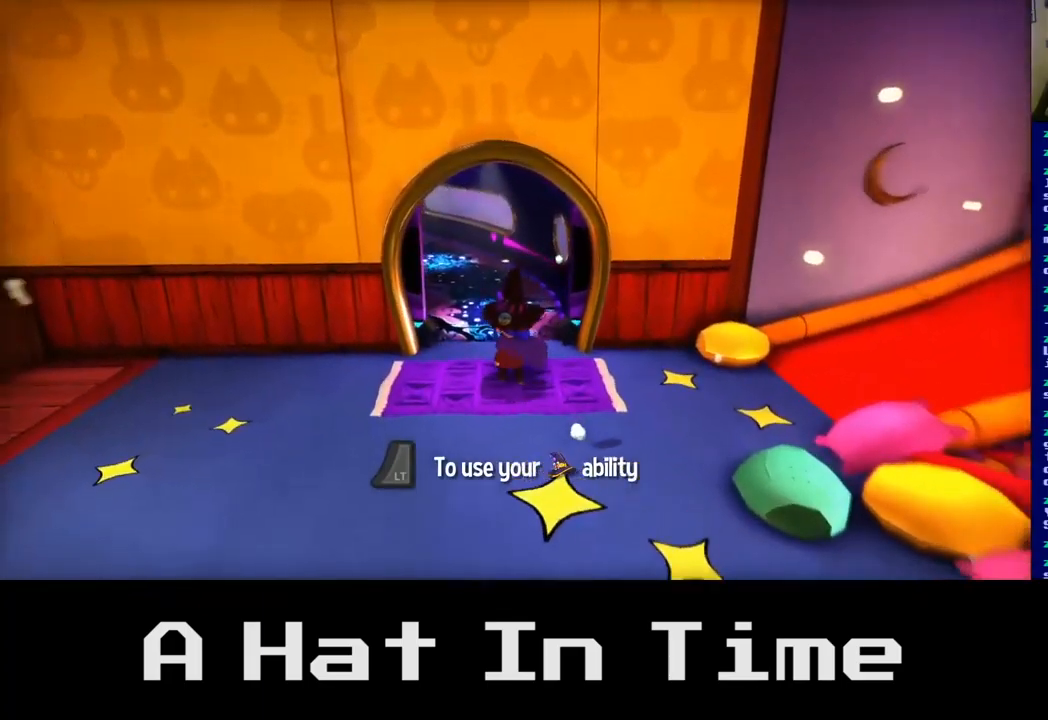
{"buttons": [], "left_stick": "down", "right_stick": "center", "events": [[200, "left_stick", "down"]]}
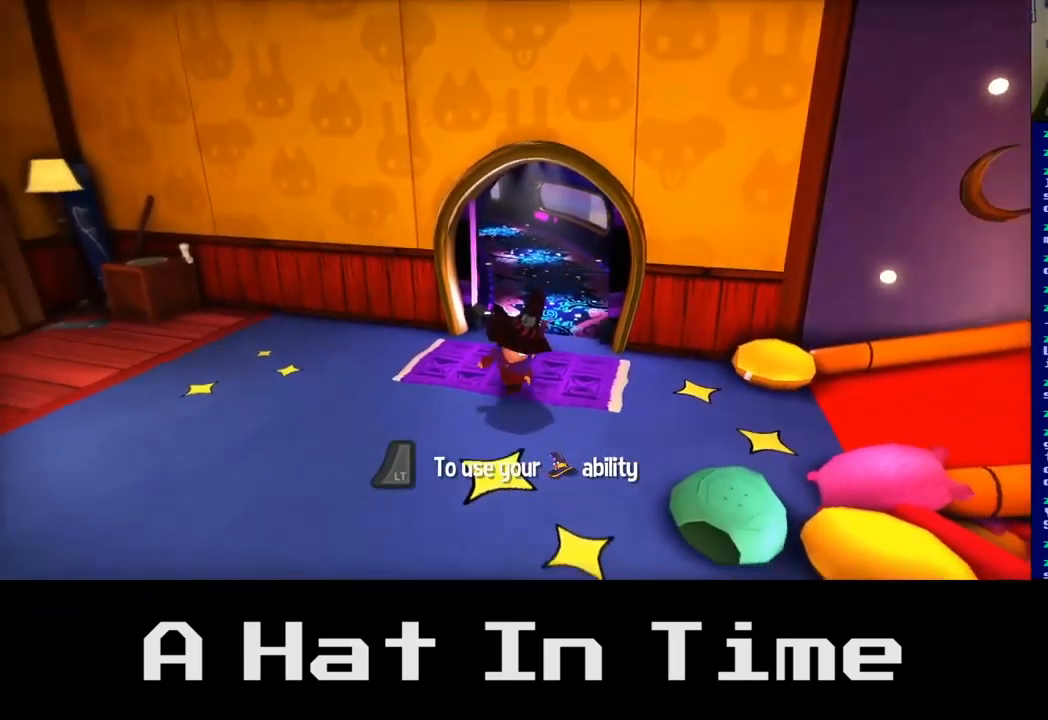
{"buttons": [], "left_stick": "up", "right_stick": "center", "events": [[200, "left_stick", "up"]]}
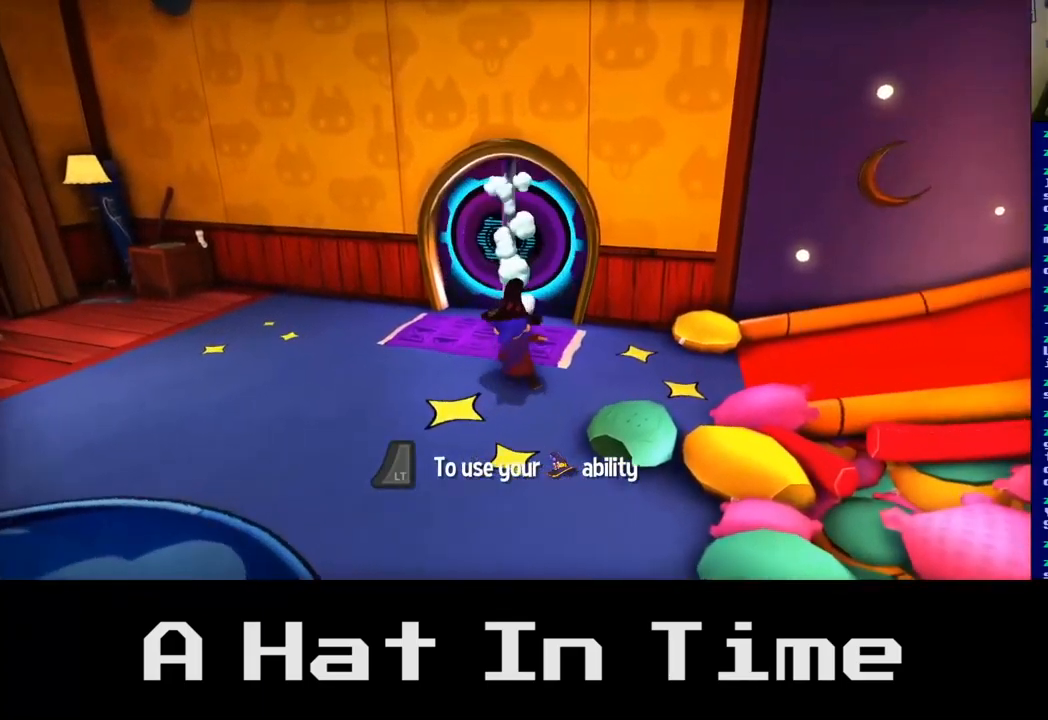
{"buttons": [], "left_stick": "up", "right_stick": "center", "events": []}
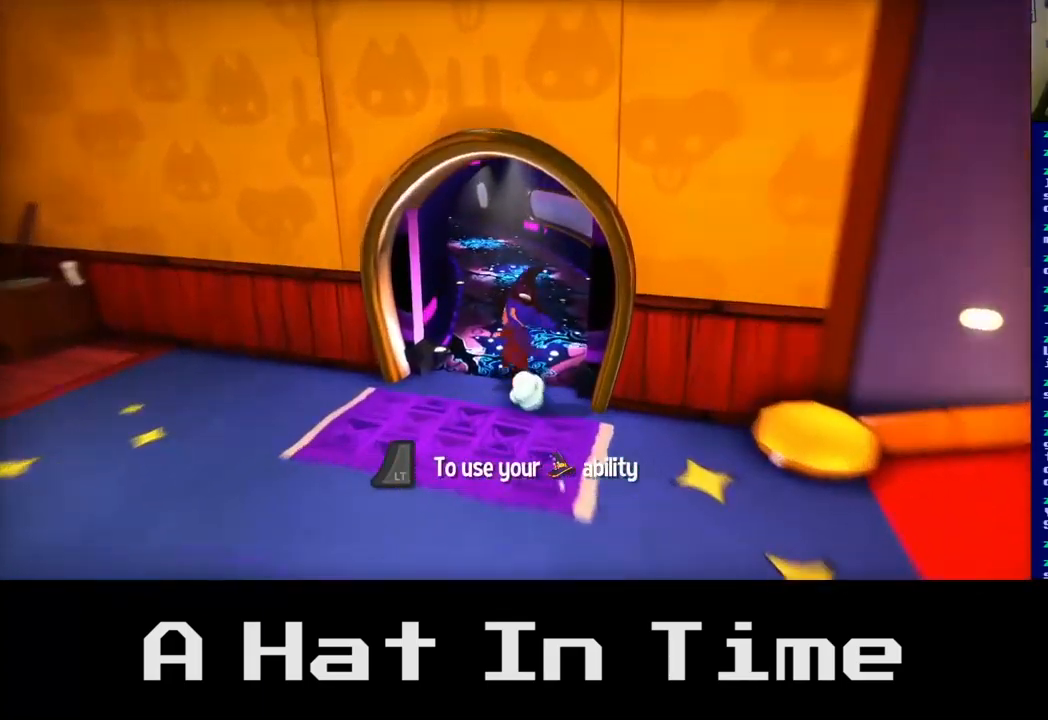
{"buttons": [], "left_stick": "up", "right_stick": "center", "events": []}
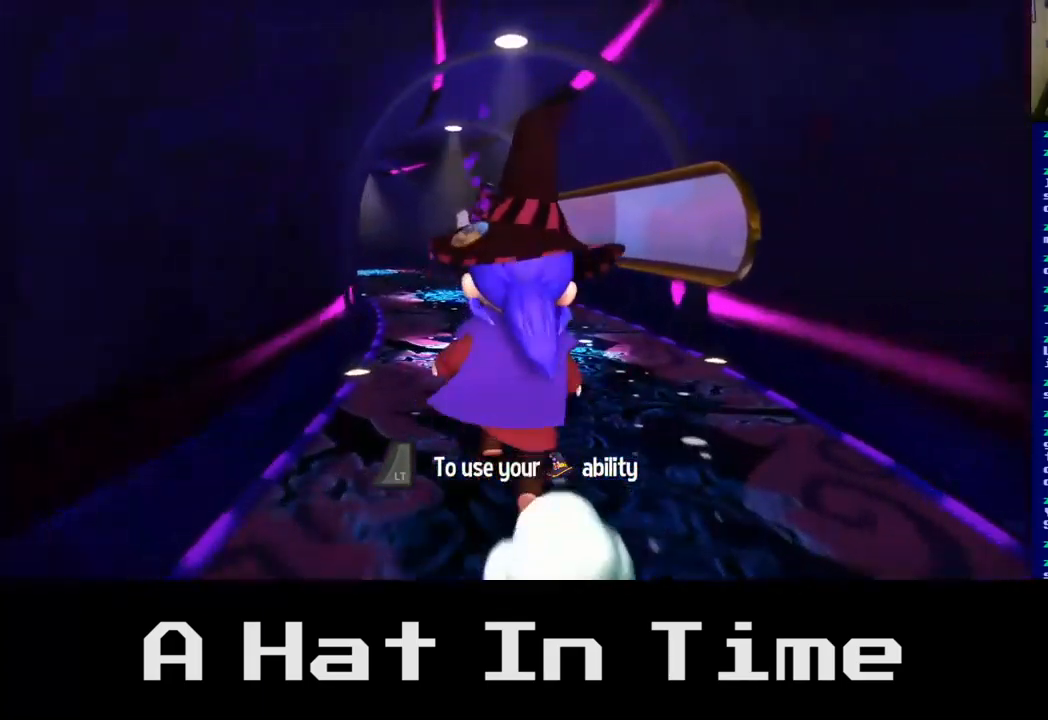
{"buttons": [], "left_stick": "up-left", "right_stick": "center", "events": [[184, "left_stick", "up-left"], [217, "A", "down"], [367, "A", "up"]]}
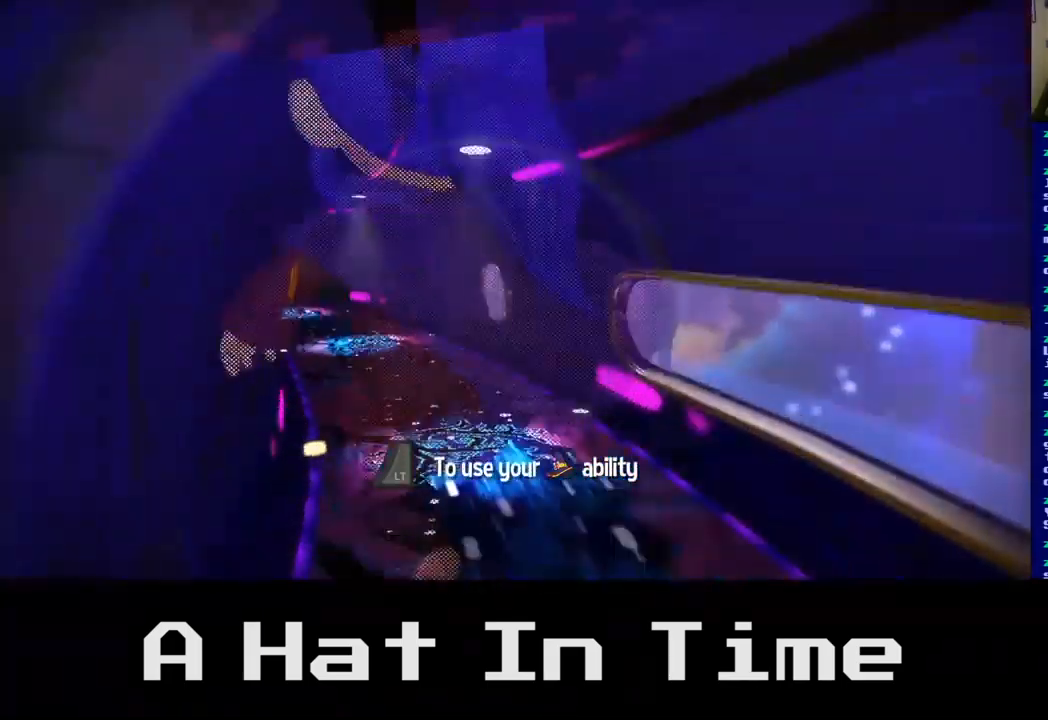
{"buttons": [], "left_stick": "up", "right_stick": "center", "events": [[200, "left_stick", "up"]]}
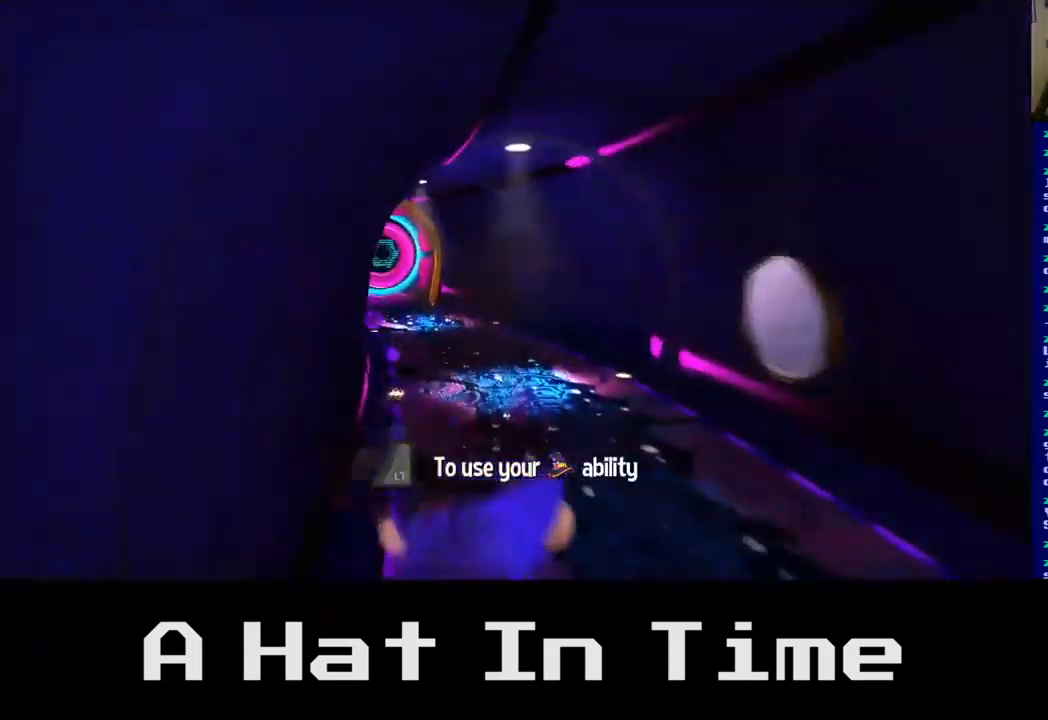
{"buttons": [], "left_stick": "up", "right_stick": "center", "events": [[200, "A", "down"], [334, "A", "up"]]}
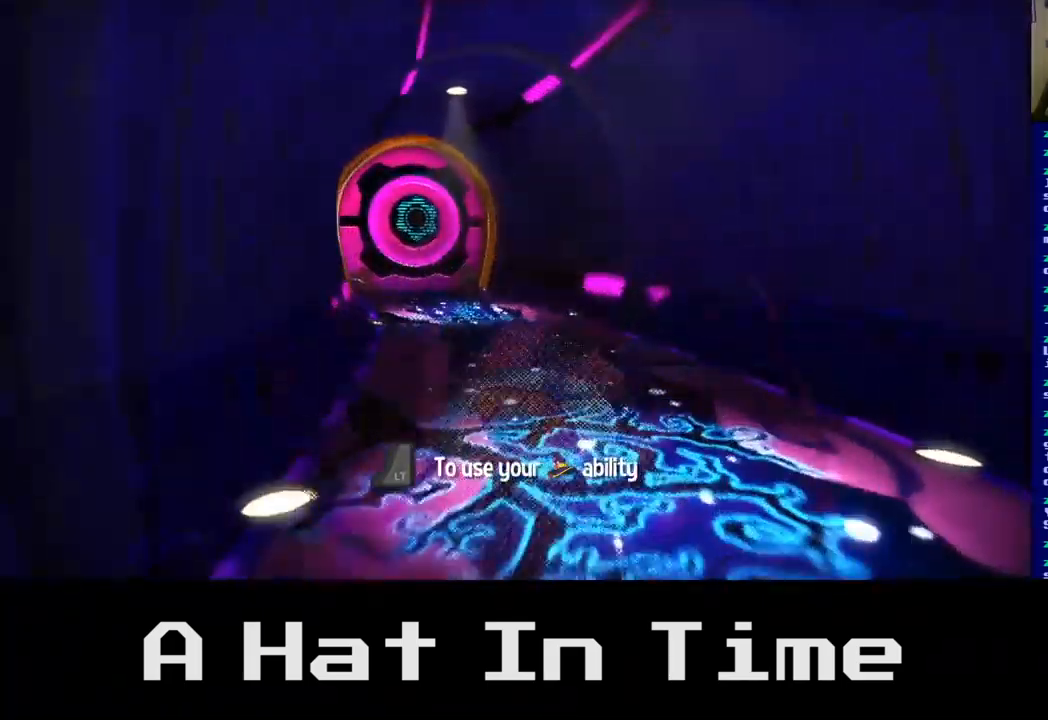
{"buttons": [], "left_stick": "up-left", "right_stick": "center", "events": [[250, "A", "down"], [317, "left_stick", "up-left"], [400, "A", "up"]]}
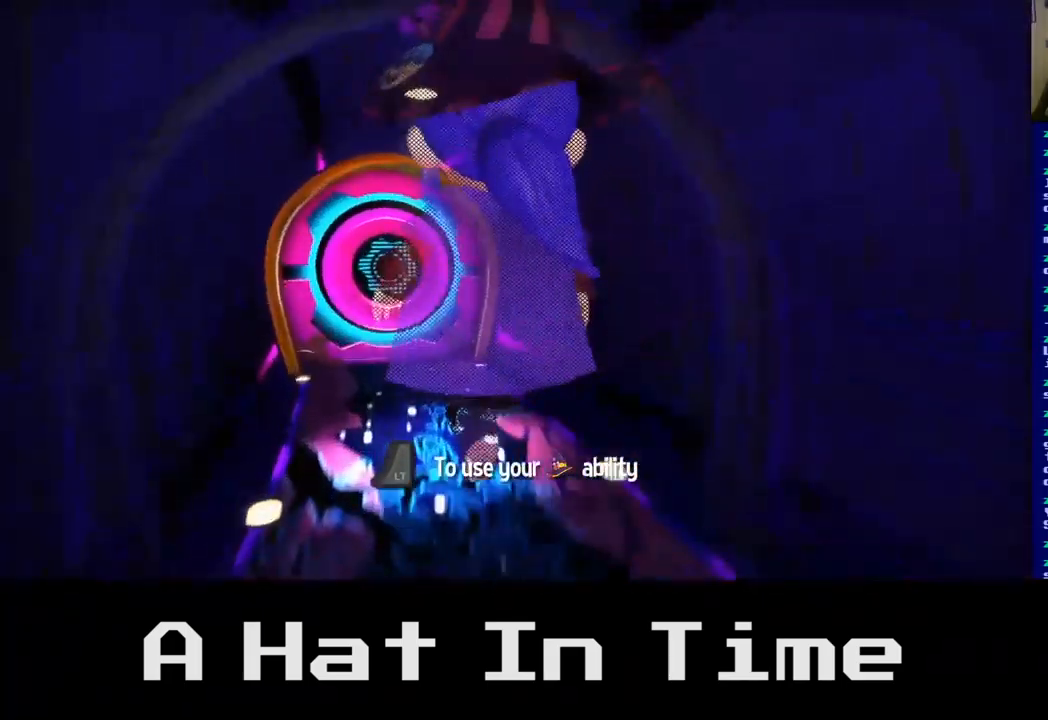
{"buttons": [], "left_stick": "up-left", "right_stick": "center", "events": [[234, "A", "down"], [350, "A", "up"]]}
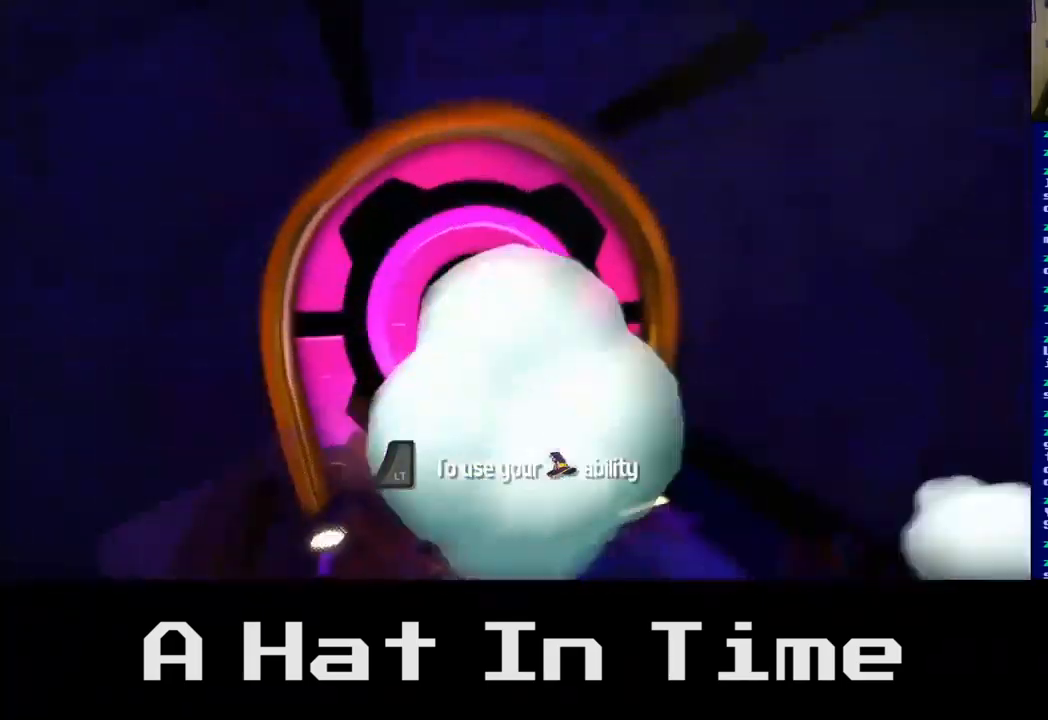
{"buttons": [], "left_stick": "up-right", "right_stick": "center", "events": [[334, "left_stick", "up"], [451, "left_stick", "up-right"]]}
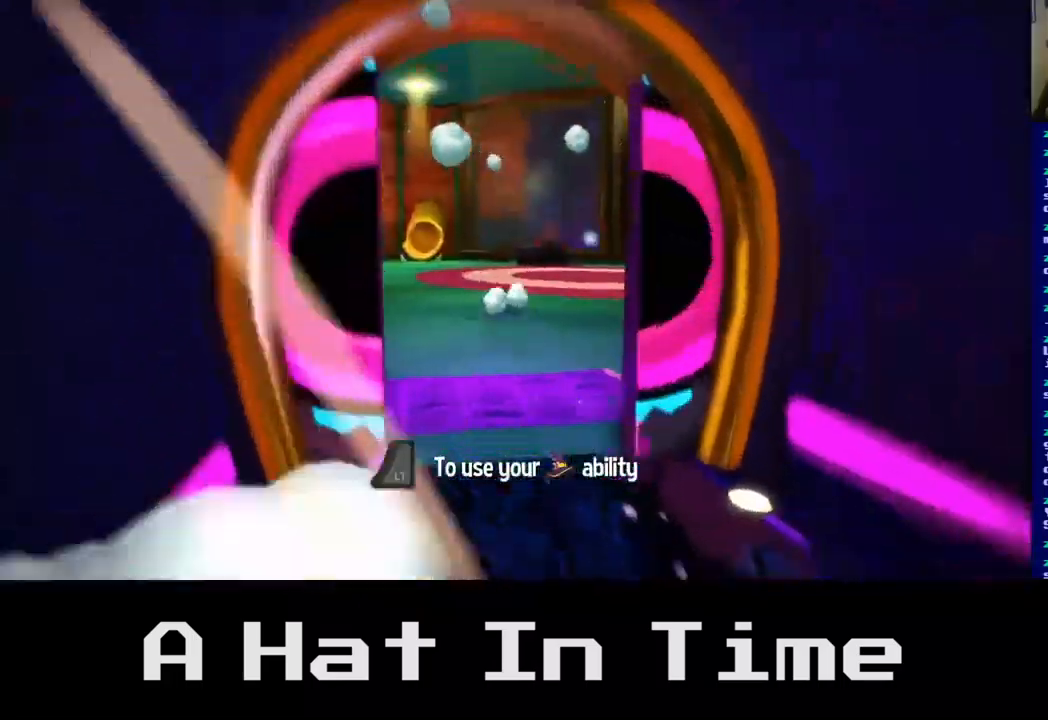
{"buttons": [], "left_stick": "up-left", "right_stick": "center", "events": [[183, "left_stick", "up"], [267, "A", "down"], [400, "left_stick", "up-left"], [433, "A", "up"]]}
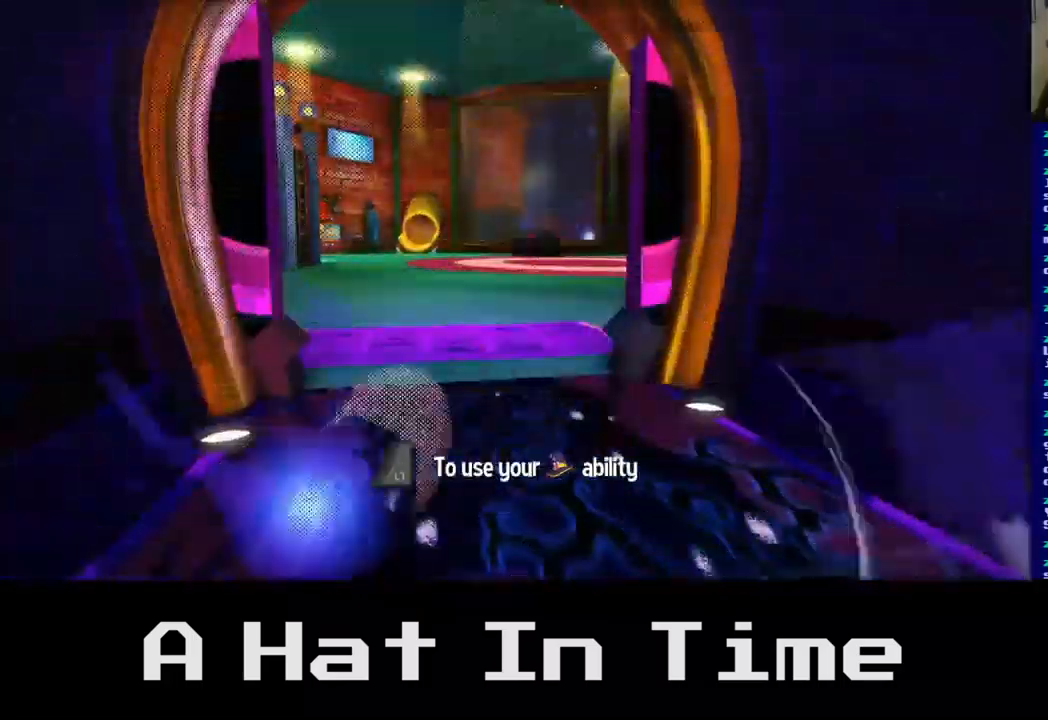
{"buttons": [], "left_stick": "up", "right_stick": "center", "events": [[250, "left_stick", "up"], [267, "A", "down"], [400, "A", "up"]]}